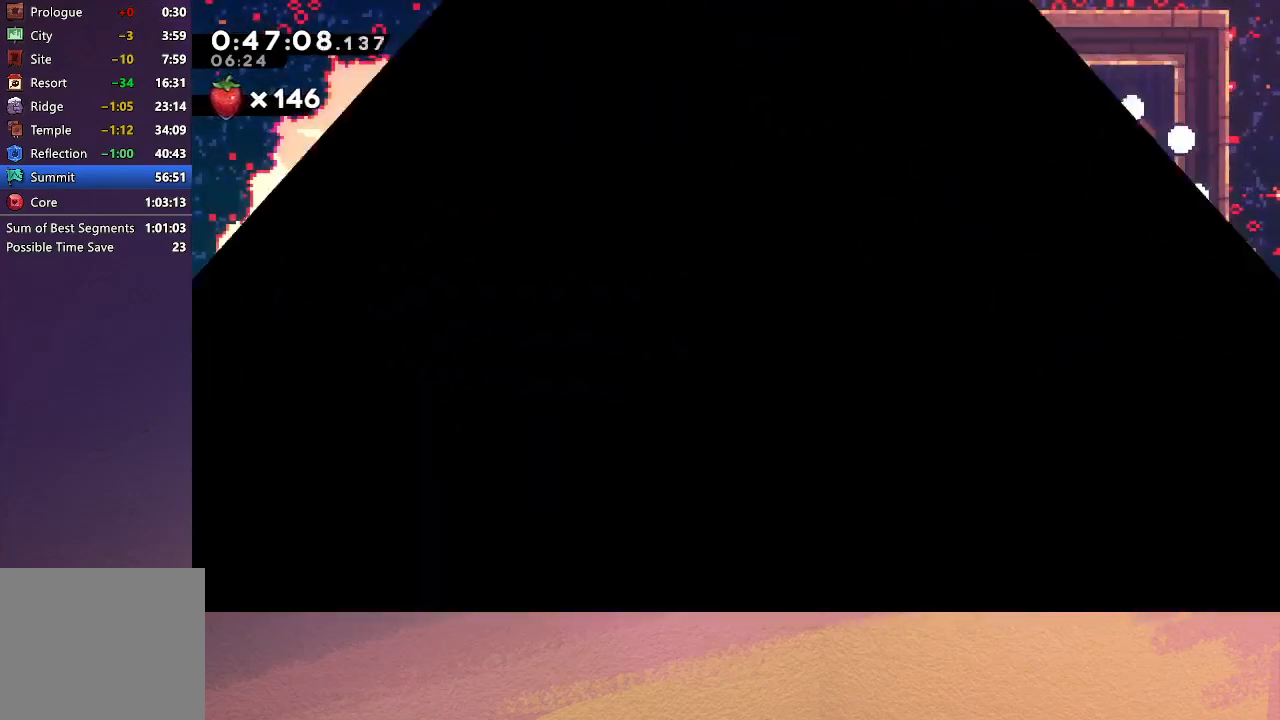
Gameplay with a controller (PlayStation layout); each line is a JSON object with the inputs held at the frame after it. "events" lists button and stick changes between this image and that frame as [ms after this image, input, new state], when the widget could be followed in between. Not read: L3 R3 right_stick.
{"buttons": [], "left_stick": "center", "events": []}
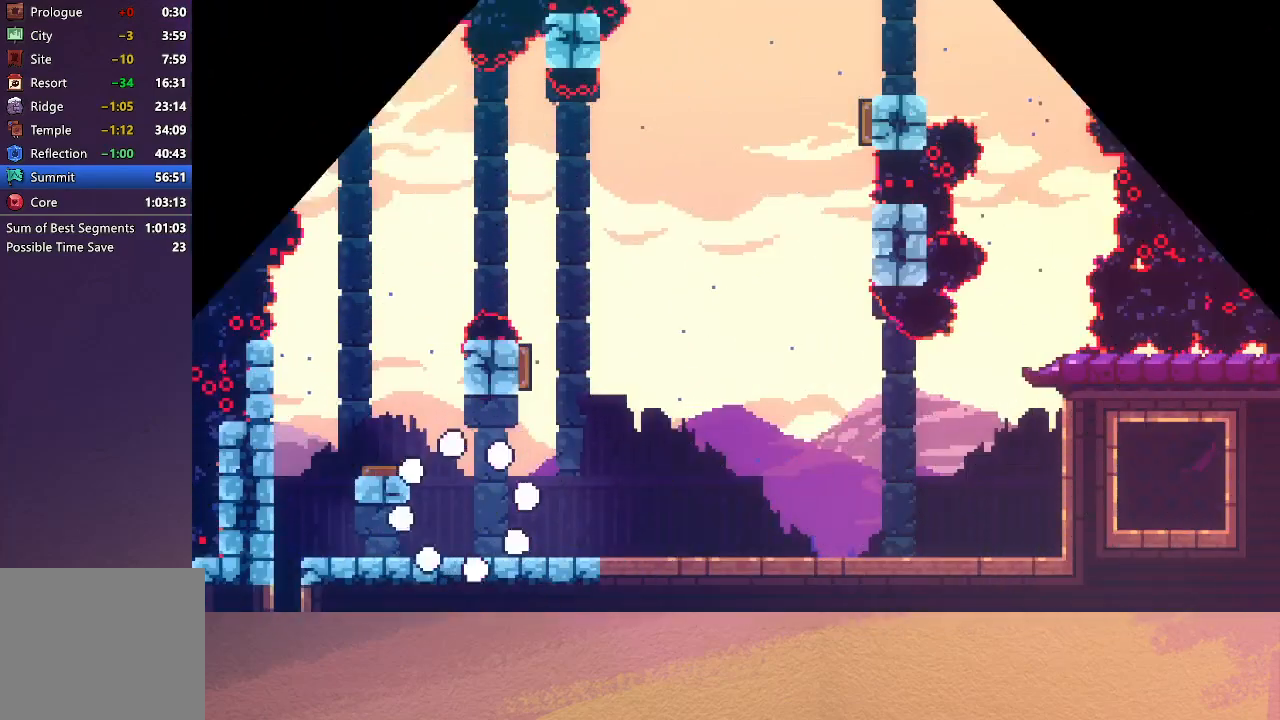
{"buttons": ["DPAD_LEFT"], "left_stick": "center", "events": [[300, "DPAD_LEFT", "down"], [333, "CROSS", "down"], [467, "CROSS", "up"]]}
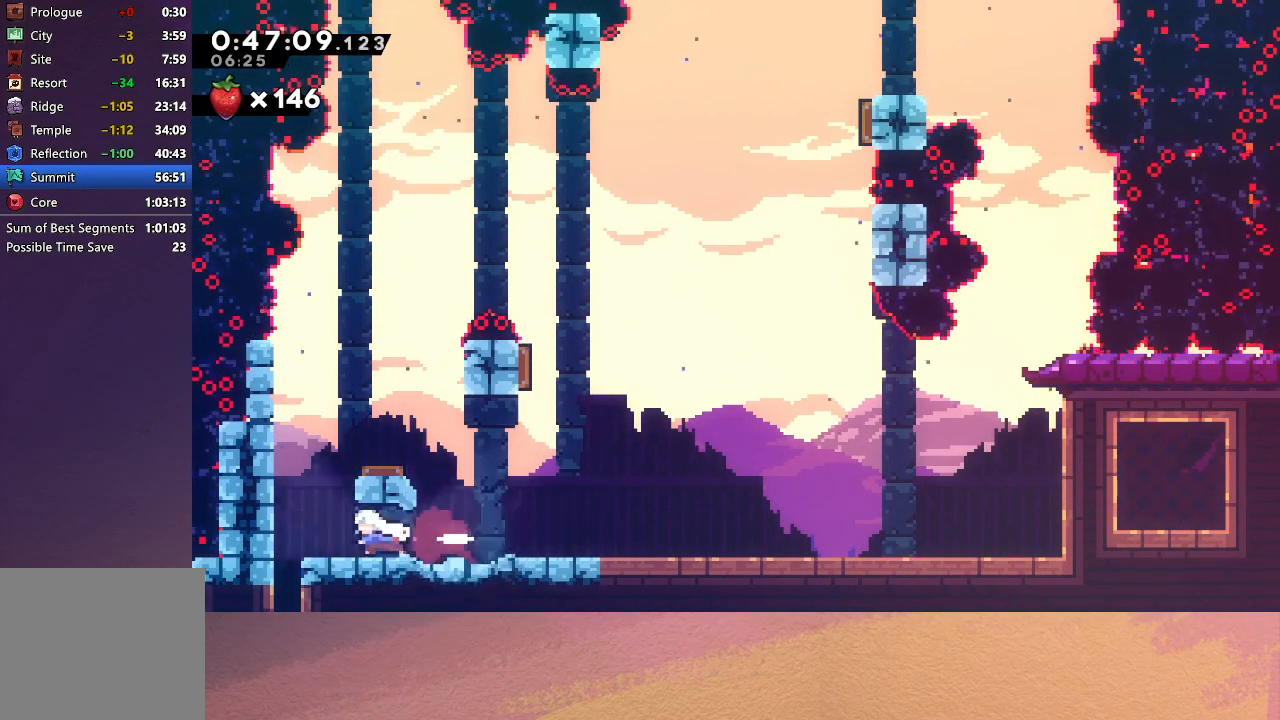
{"buttons": ["DPAD_DOWN"], "left_stick": "center", "events": [[100, "DPAD_DOWN", "down"], [117, "DPAD_LEFT", "up"], [133, "CROSS", "down"], [267, "CROSS", "up"]]}
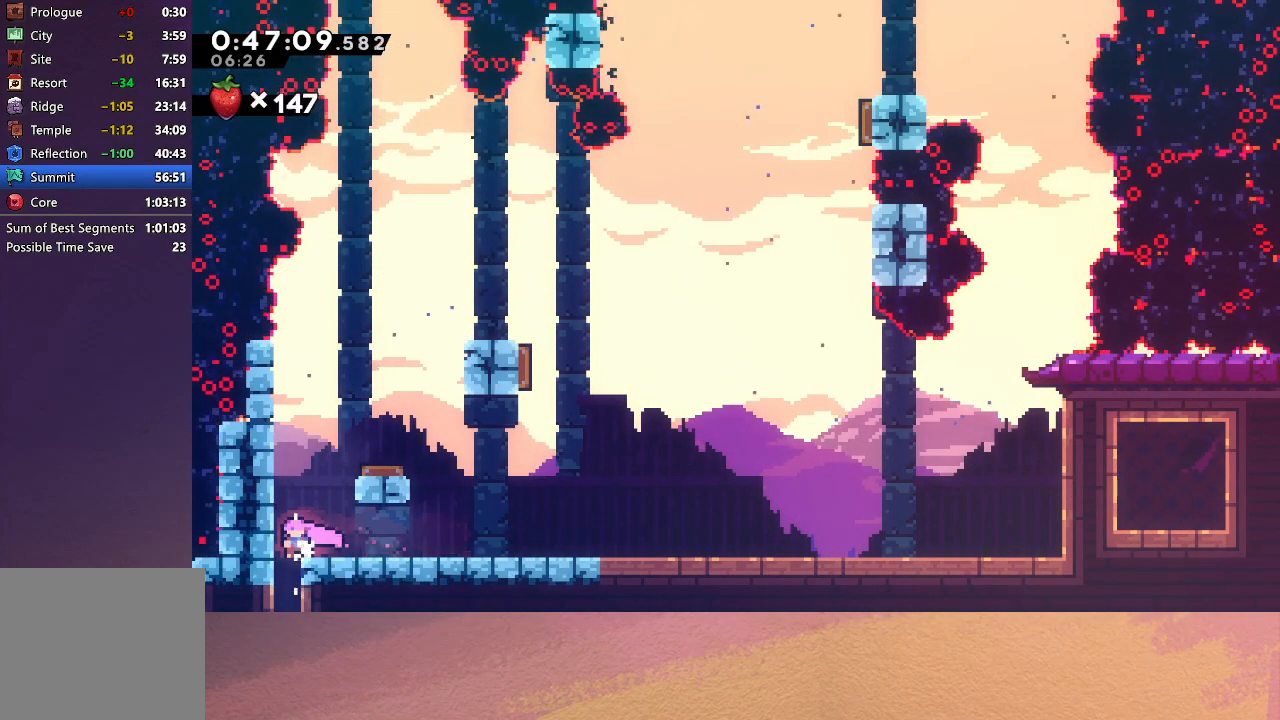
{"buttons": ["DPAD_DOWN"], "left_stick": "center", "events": [[117, "DPAD_DOWN", "up"], [117, "DPAD_LEFT", "down"], [200, "DPAD_DOWN", "down"], [233, "CROSS", "down"], [233, "DPAD_LEFT", "up"], [383, "CROSS", "up"]]}
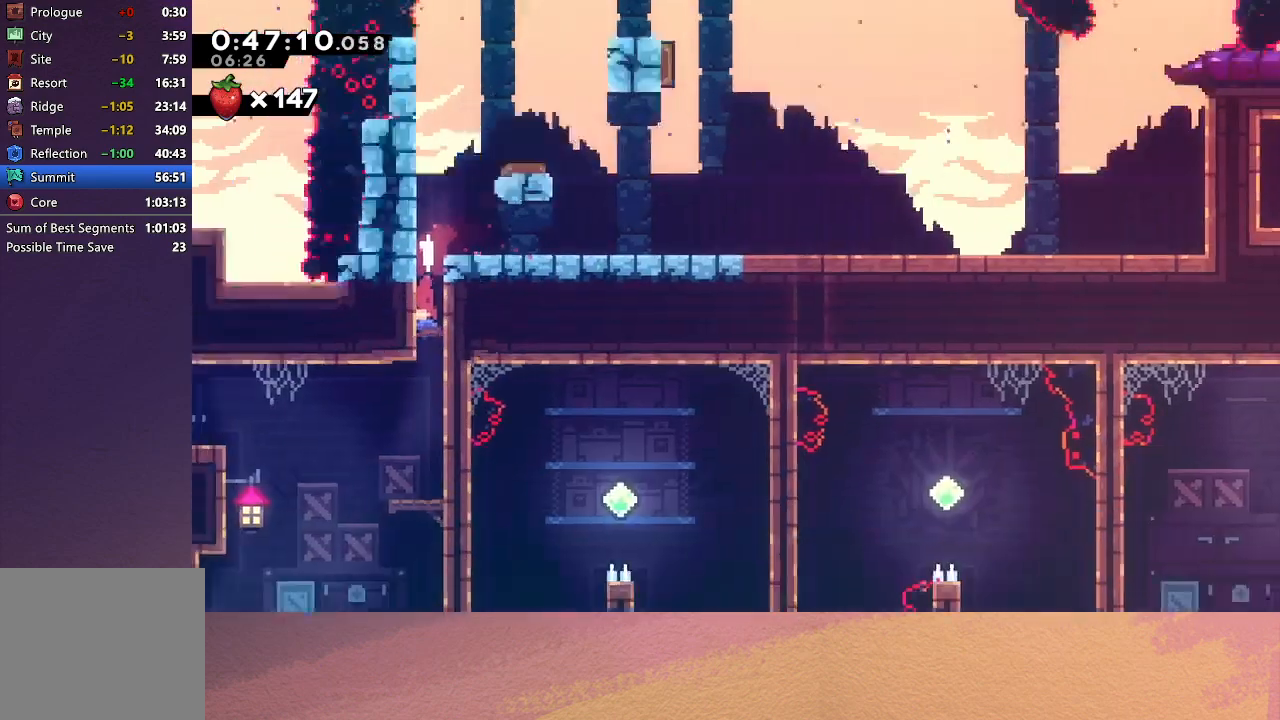
{"buttons": ["DPAD_DOWN"], "left_stick": "center", "events": []}
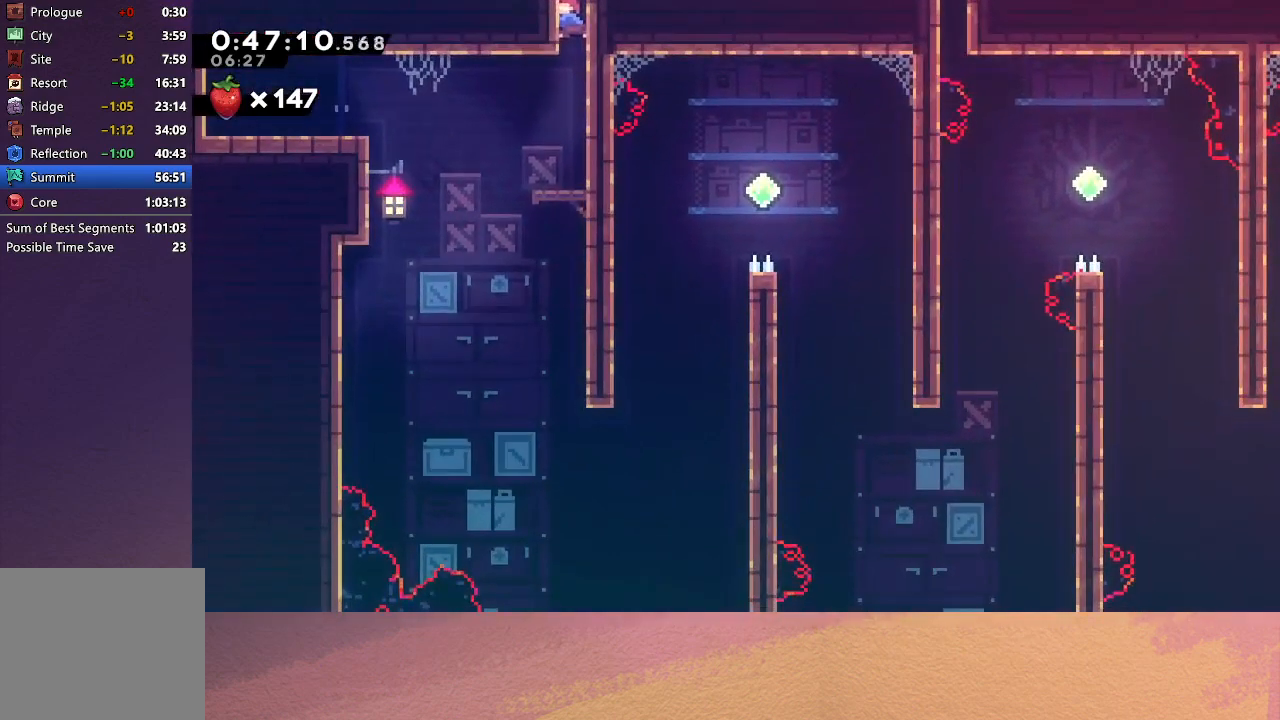
{"buttons": ["DPAD_DOWN", "DPAD_RIGHT"], "left_stick": "center", "events": [[117, "DPAD_DOWN", "up"], [150, "DPAD_LEFT", "down"], [467, "DPAD_LEFT", "up"], [483, "DPAD_DOWN", "down"], [500, "DPAD_RIGHT", "down"]]}
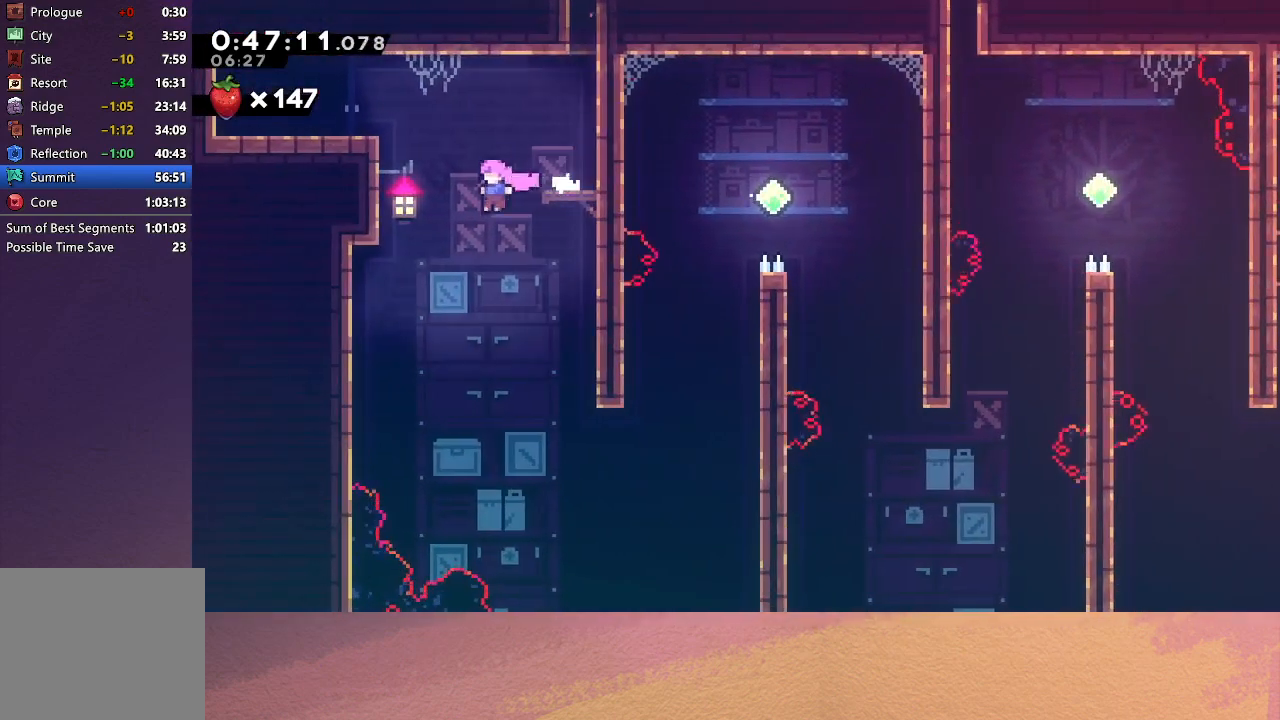
{"buttons": ["DPAD_UP", "DPAD_RIGHT"], "left_stick": "center", "events": [[450, "DPAD_DOWN", "up"], [483, "DPAD_UP", "down"]]}
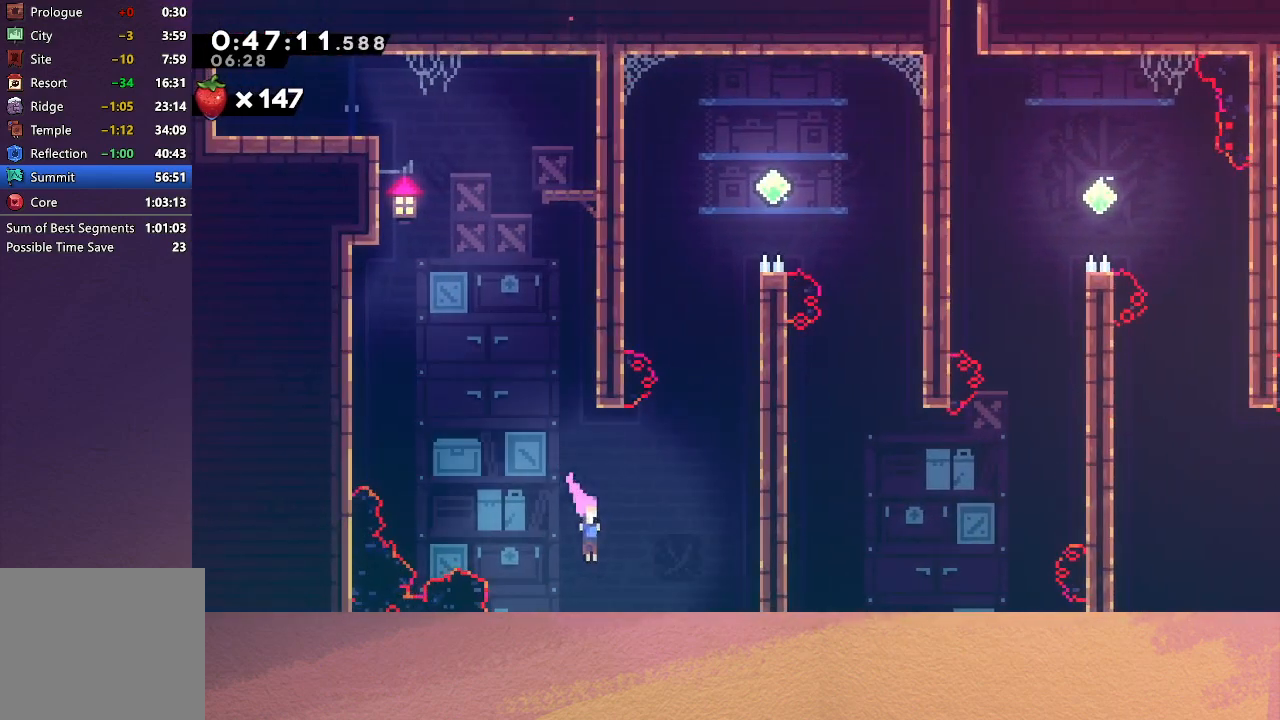
{"buttons": ["R1", "DPAD_UP", "DPAD_RIGHT"], "left_stick": "center", "events": [[17, "CROSS", "down"], [117, "CROSS", "up"], [217, "CROSS", "down"], [283, "R1", "down"], [417, "CROSS", "up"]]}
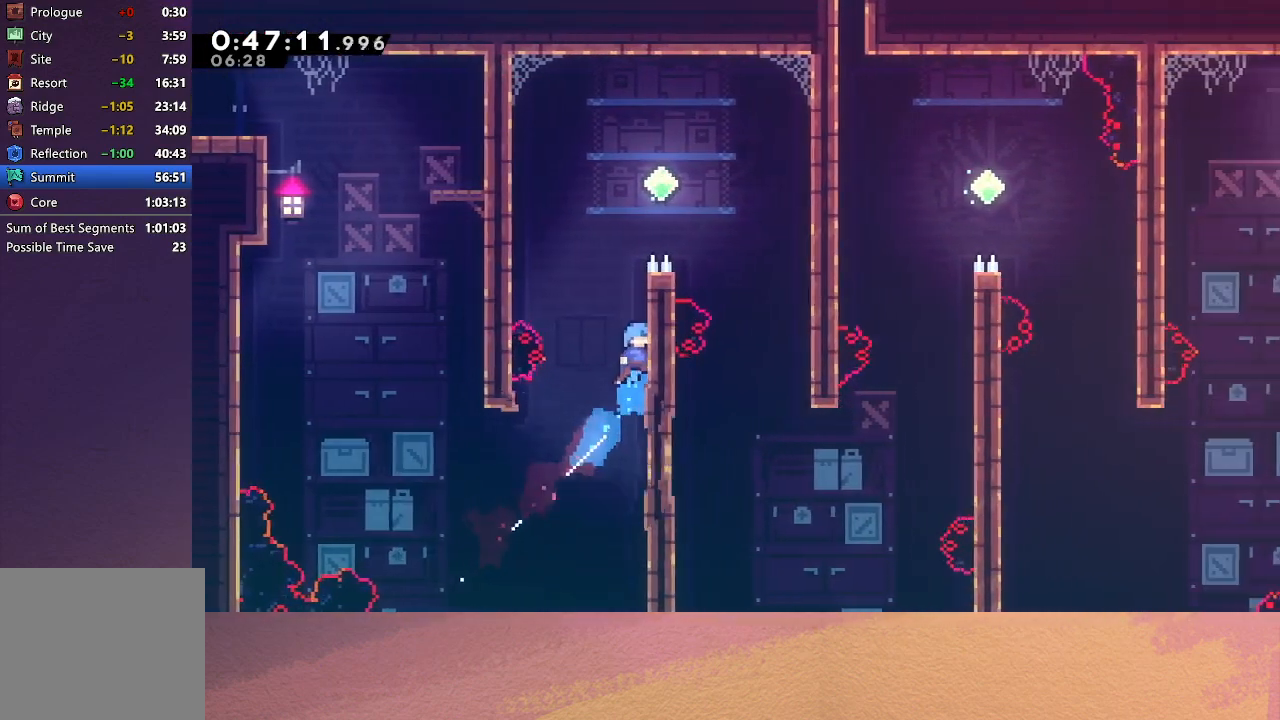
{"buttons": ["CIRCLE", "R1", "DPAD_RIGHT"], "left_stick": "center", "events": [[17, "CIRCLE", "down"], [83, "DPAD_UP", "up"], [133, "CIRCLE", "up"], [183, "CIRCLE", "down"]]}
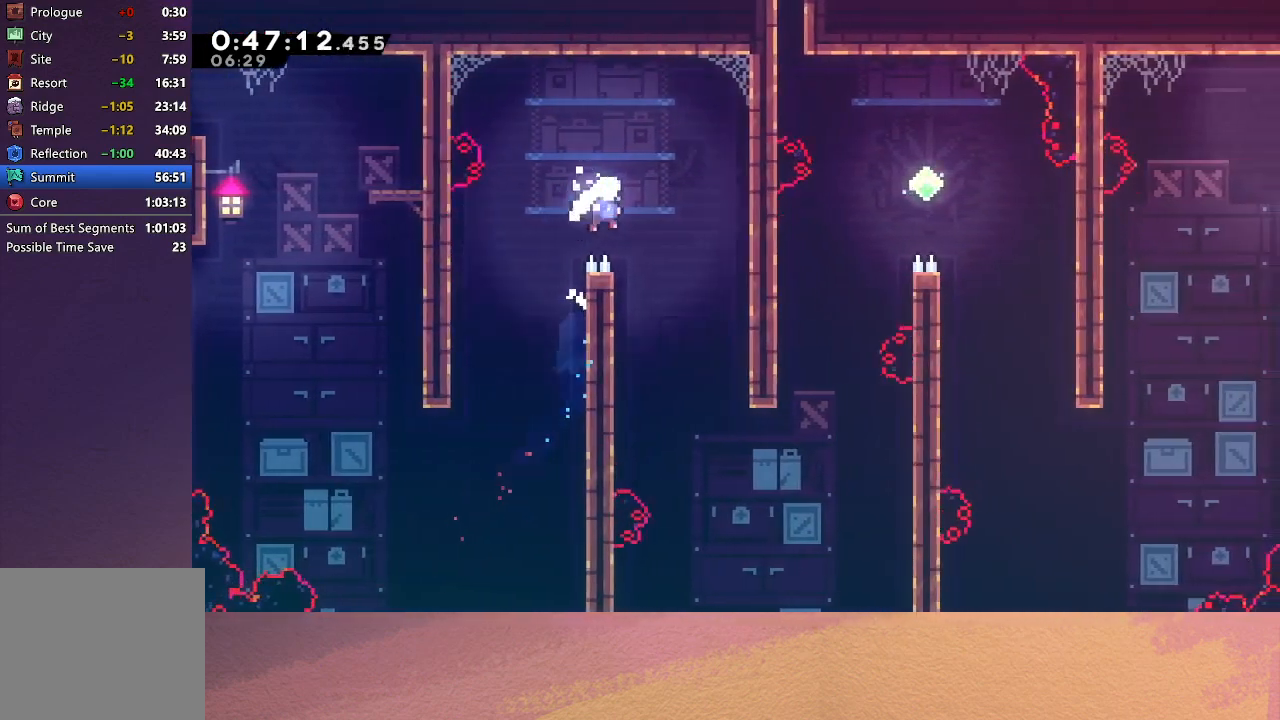
{"buttons": ["DPAD_RIGHT"], "left_stick": "center", "events": [[150, "CIRCLE", "up"], [167, "R1", "up"], [250, "DPAD_RIGHT", "up"], [400, "DPAD_RIGHT", "down"]]}
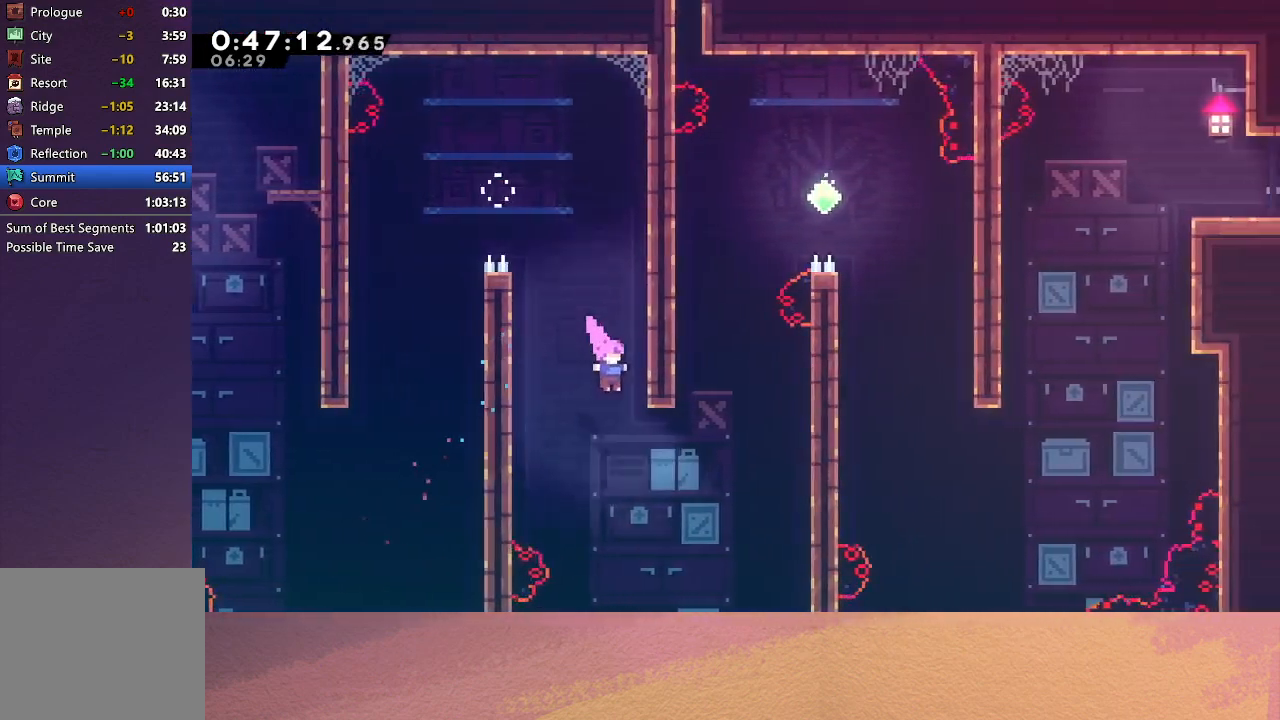
{"buttons": ["CIRCLE", "DPAD_UP", "DPAD_RIGHT"], "left_stick": "center", "events": [[300, "DPAD_RIGHT", "up"], [317, "CROSS", "down"], [317, "DPAD_UP", "down"], [417, "CROSS", "up"], [483, "DPAD_RIGHT", "down"], [500, "CIRCLE", "down"]]}
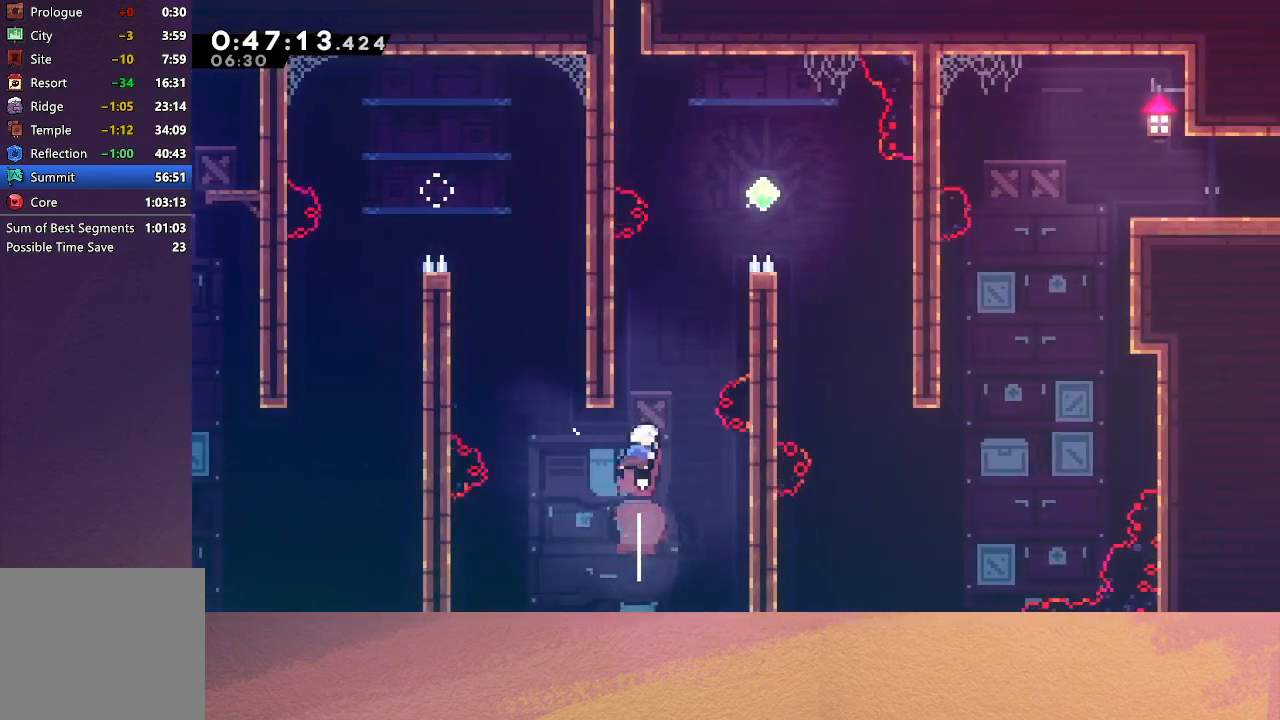
{"buttons": ["CIRCLE", "R1", "DPAD_RIGHT"], "left_stick": "center", "events": [[83, "R1", "down"], [250, "CIRCLE", "up"], [333, "CIRCLE", "down"], [367, "DPAD_UP", "up"]]}
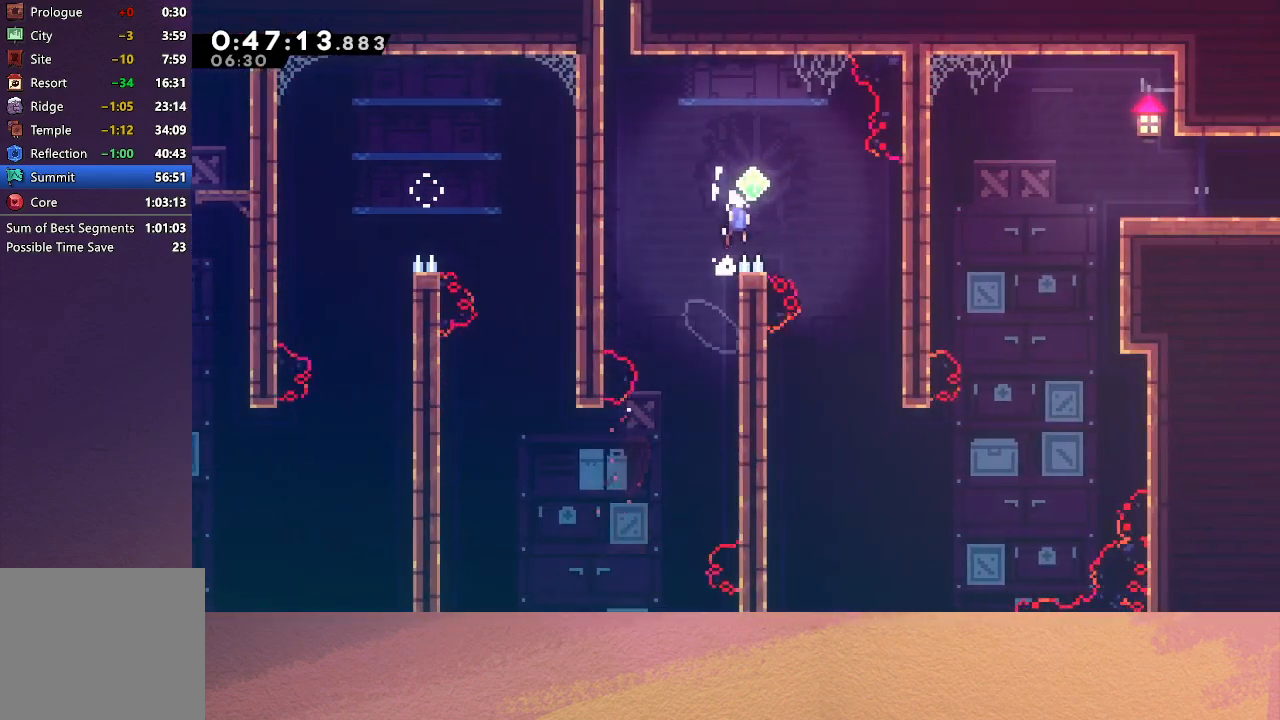
{"buttons": [], "left_stick": "center", "events": [[83, "CIRCLE", "up"], [83, "R1", "up"], [317, "DPAD_RIGHT", "up"]]}
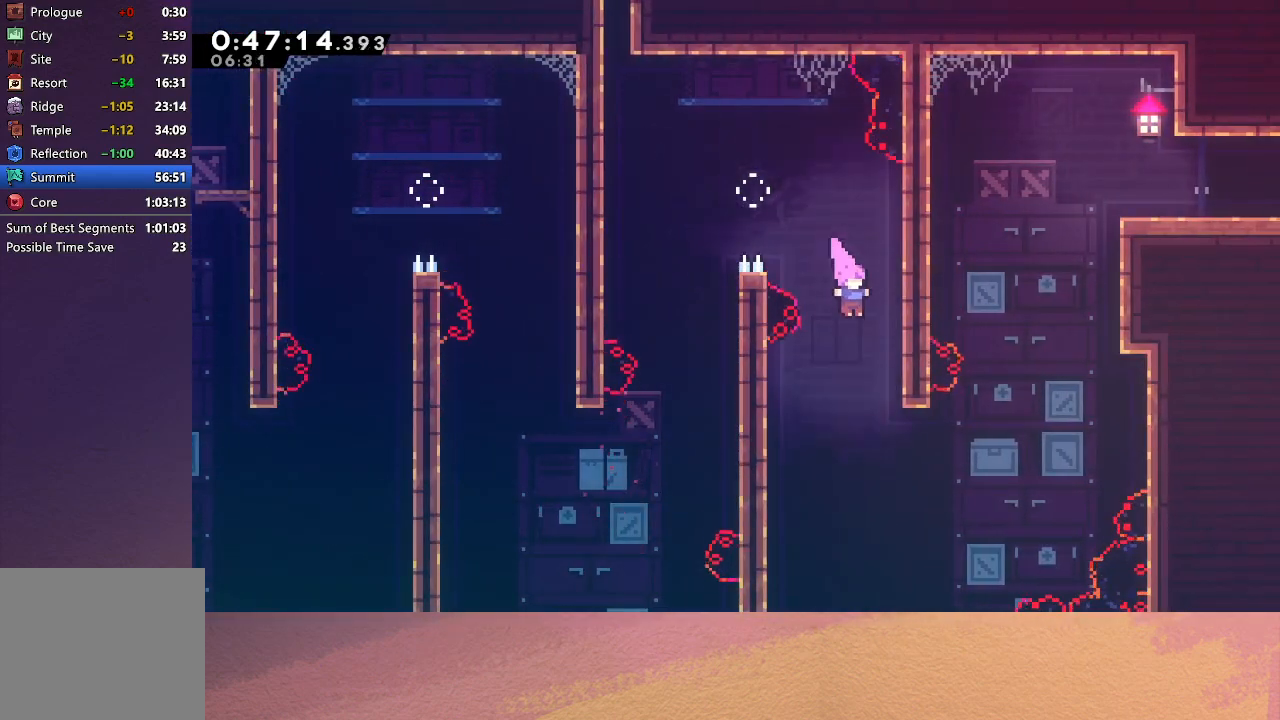
{"buttons": ["DPAD_UP", "DPAD_RIGHT"], "left_stick": "center", "events": [[17, "DPAD_RIGHT", "down"], [317, "DPAD_UP", "down"], [350, "CROSS", "down"], [467, "CROSS", "up"]]}
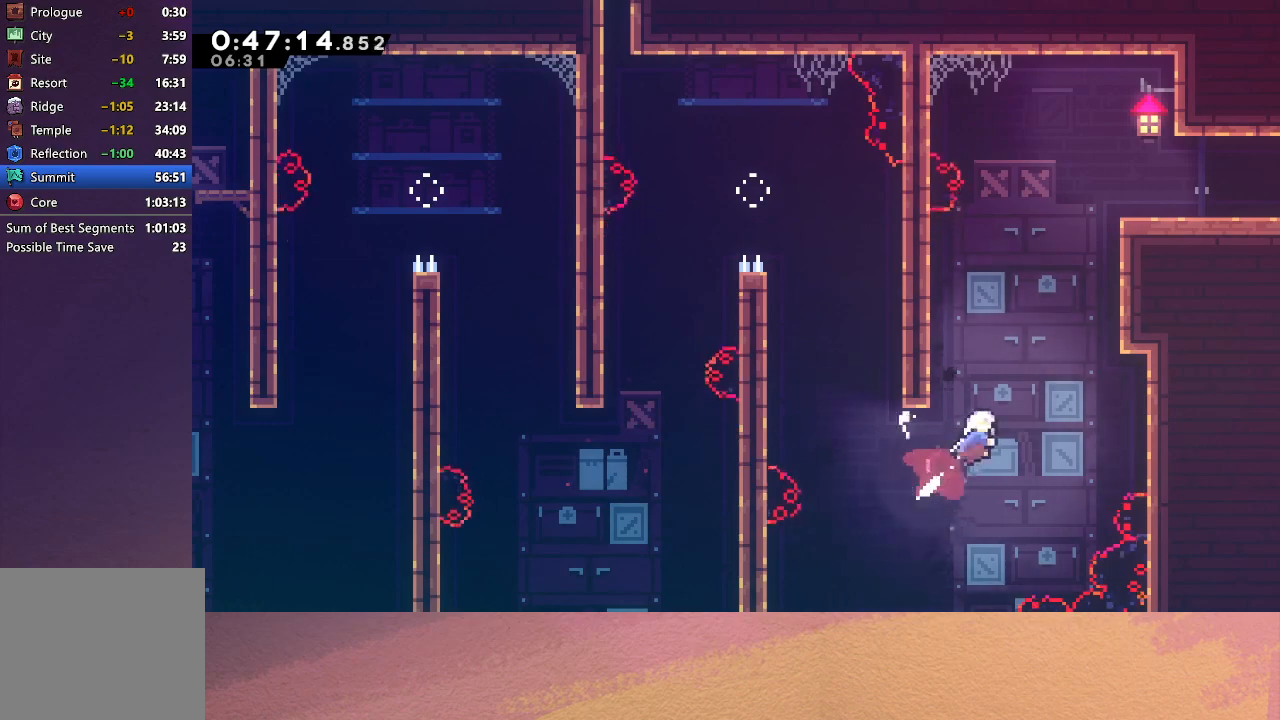
{"buttons": ["CIRCLE", "R1", "DPAD_RIGHT"], "left_stick": "center", "events": [[33, "CROSS", "down"], [150, "R1", "down"], [217, "CROSS", "up"], [300, "CIRCLE", "down"], [350, "DPAD_UP", "up"], [383, "CIRCLE", "up"], [450, "CIRCLE", "down"]]}
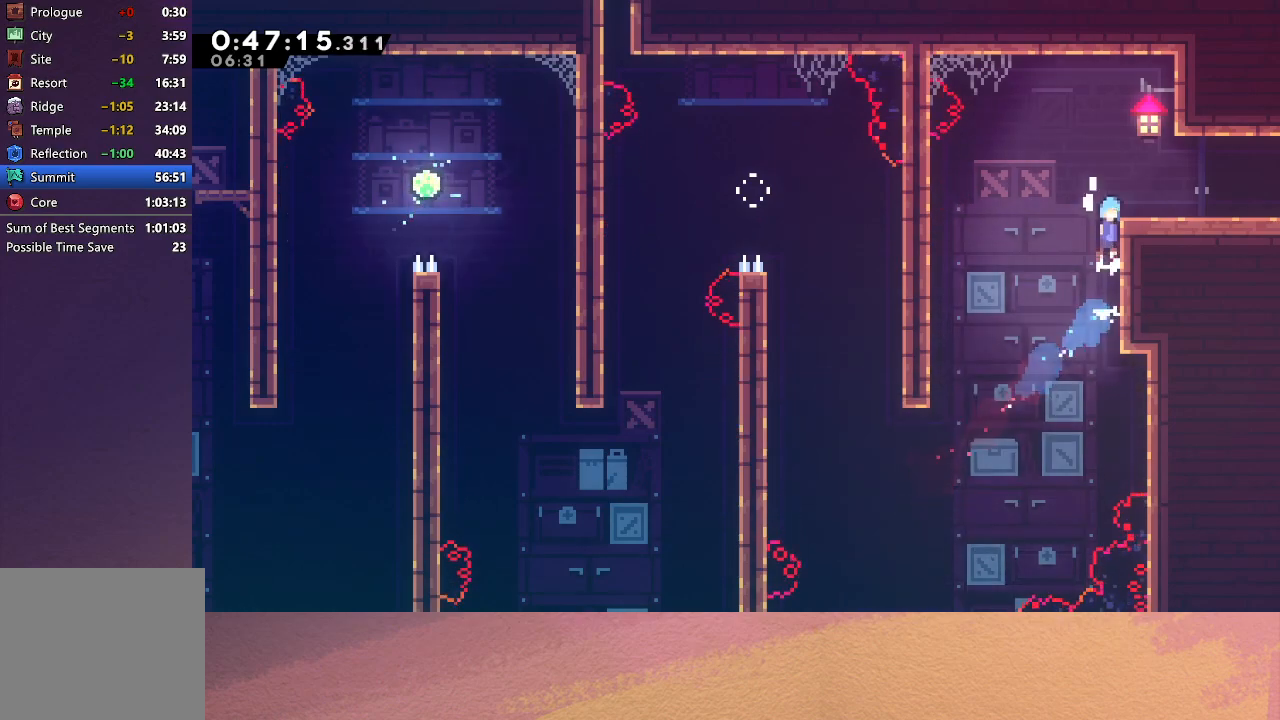
{"buttons": [], "left_stick": "center", "events": [[183, "CIRCLE", "up"], [233, "R1", "up"], [250, "DPAD_RIGHT", "up"]]}
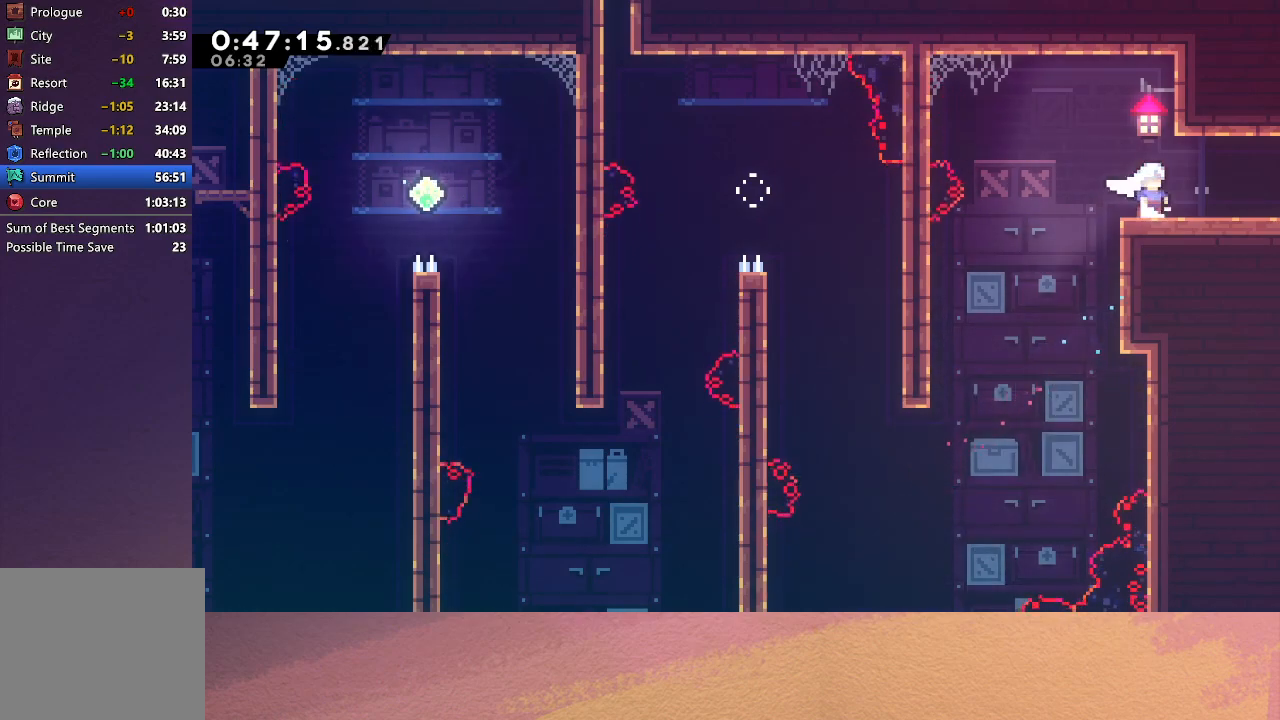
{"buttons": ["DPAD_DOWN", "DPAD_RIGHT"], "left_stick": "center", "events": [[17, "DPAD_DOWN", "down"], [17, "DPAD_RIGHT", "down"], [33, "CROSS", "down"], [50, "CIRCLE", "down"], [100, "CROSS", "up"], [150, "CIRCLE", "up"]]}
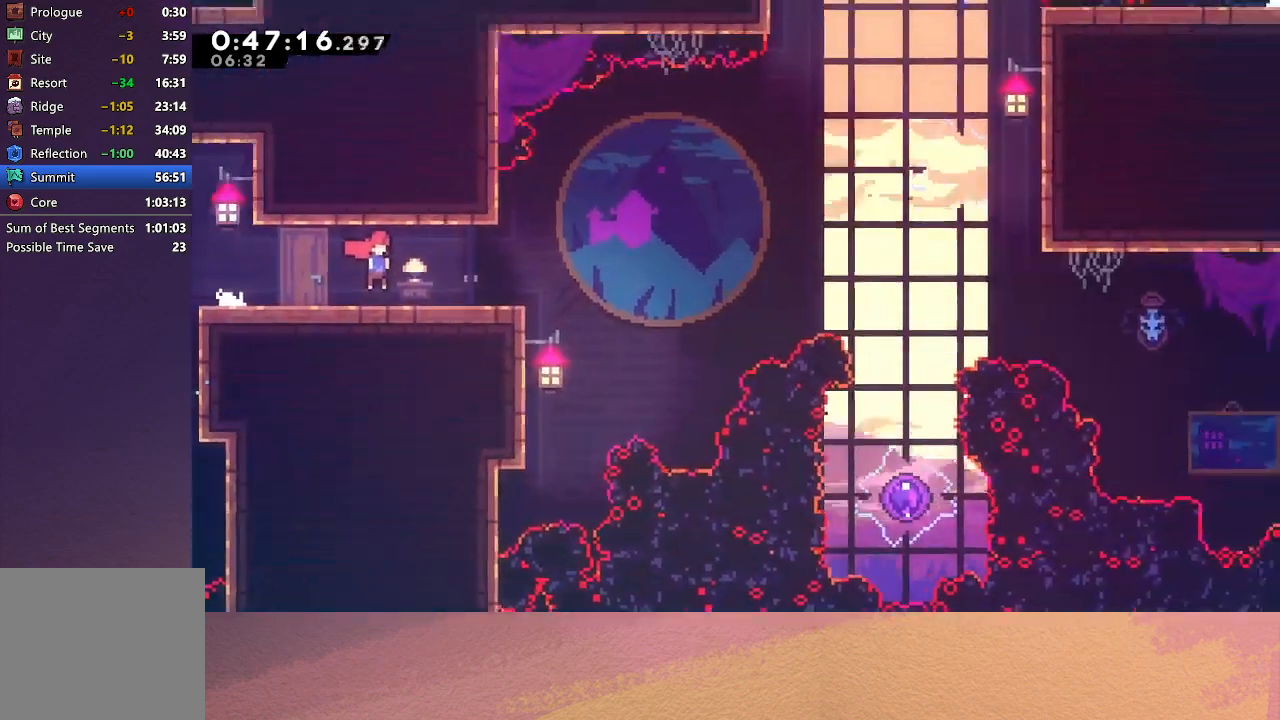
{"buttons": ["CIRCLE", "DPAD_DOWN", "DPAD_RIGHT"], "left_stick": "center", "events": [[400, "CIRCLE", "down"]]}
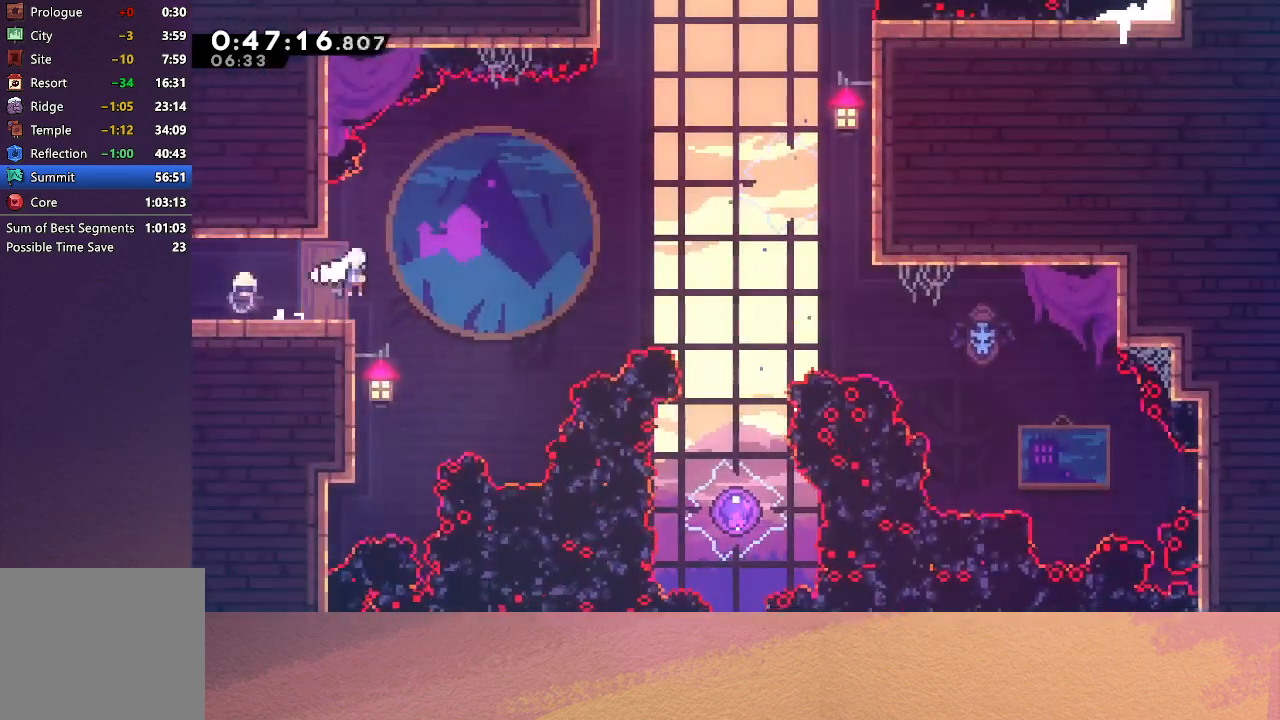
{"buttons": ["DPAD_DOWN"], "left_stick": "center", "events": [[167, "CIRCLE", "up"], [267, "CROSS", "down"], [417, "CROSS", "up"], [450, "DPAD_RIGHT", "up"]]}
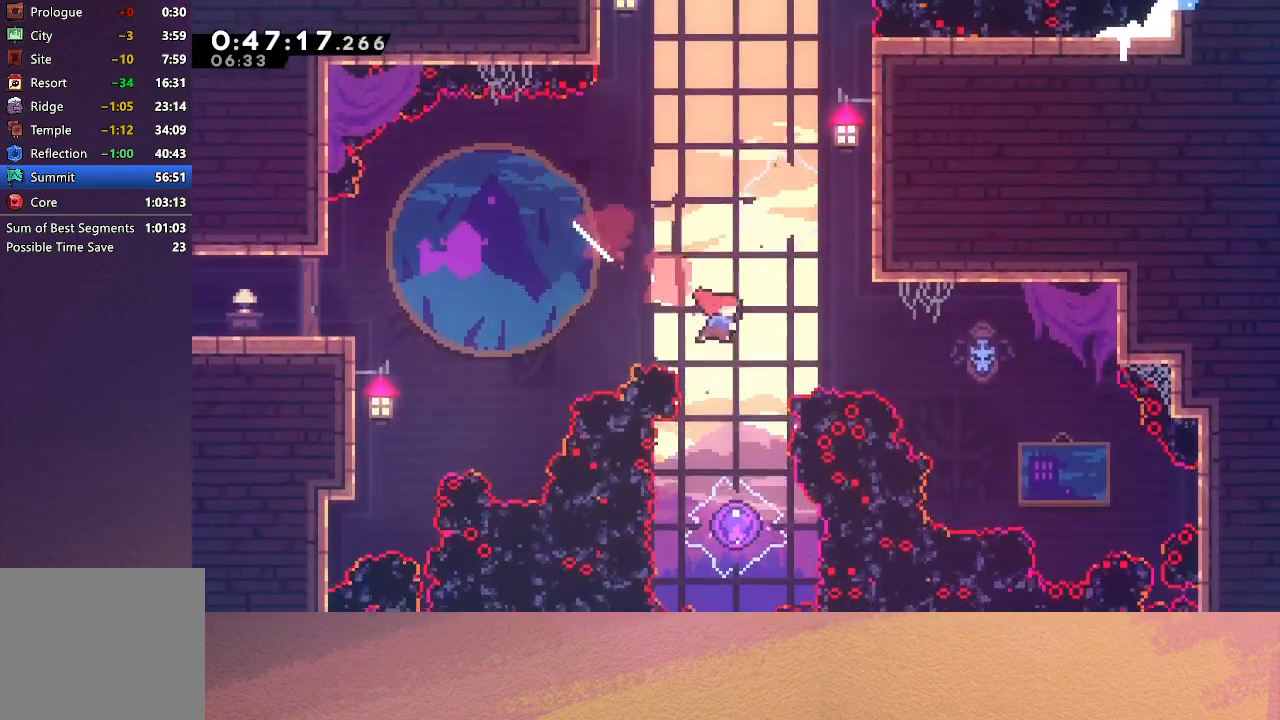
{"buttons": ["DPAD_UP"], "left_stick": "center", "events": [[17, "CROSS", "down"], [150, "CROSS", "up"], [250, "DPAD_DOWN", "up"], [283, "DPAD_UP", "down"]]}
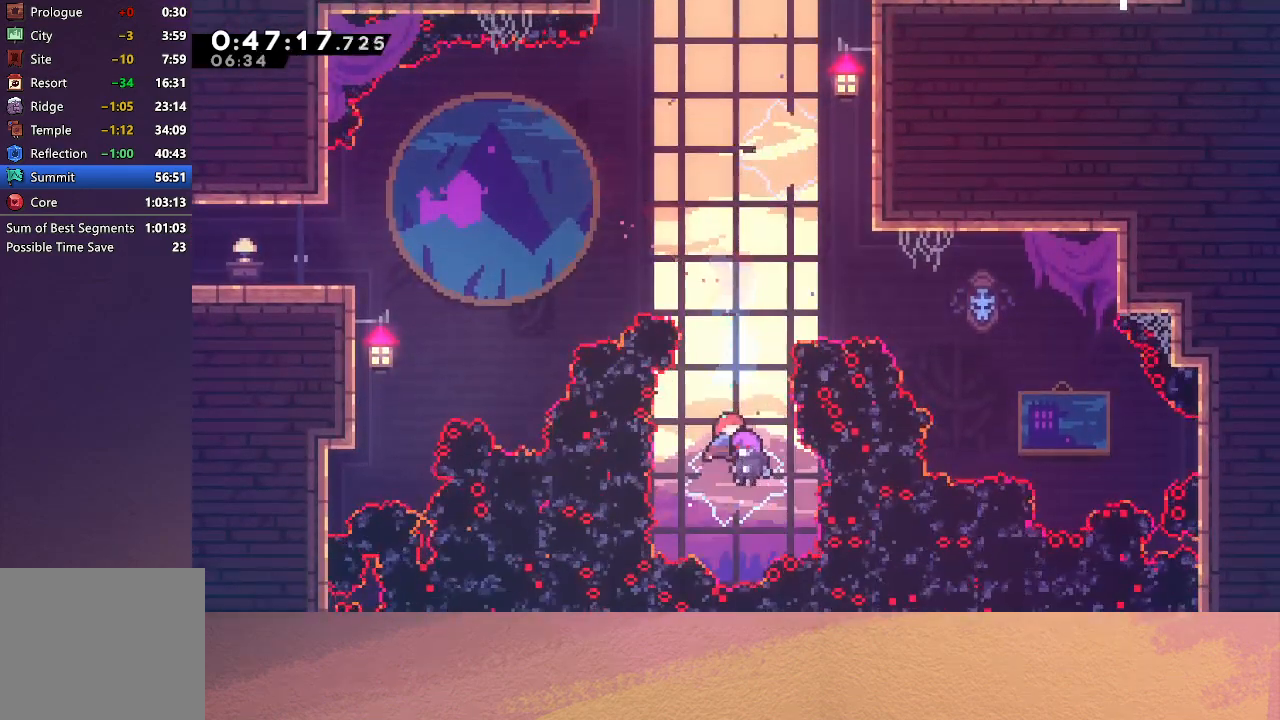
{"buttons": ["CROSS", "DPAD_UP", "DPAD_LEFT"], "left_stick": "center", "events": [[467, "DPAD_LEFT", "down"], [500, "CROSS", "down"]]}
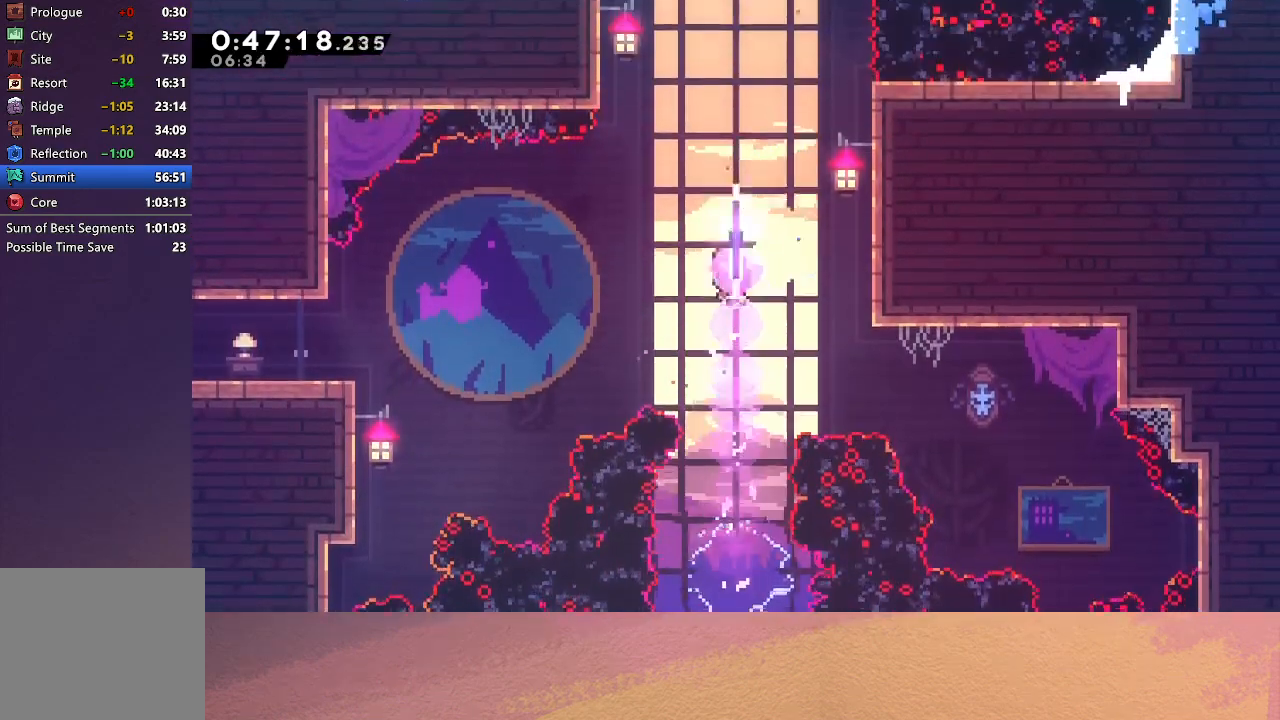
{"buttons": [], "left_stick": "center", "events": [[150, "CROSS", "up"], [267, "DPAD_LEFT", "up"], [300, "CROSS", "down"], [450, "CROSS", "up"], [483, "DPAD_UP", "up"]]}
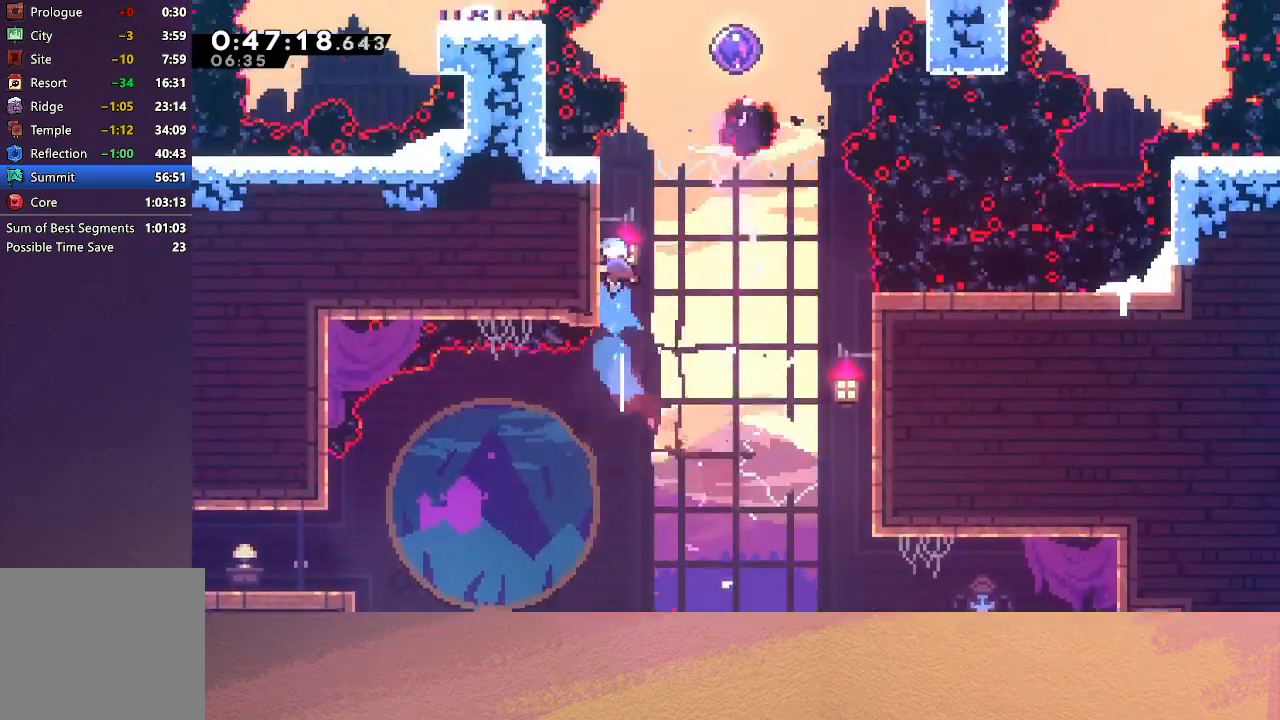
{"buttons": ["DPAD_LEFT"], "left_stick": "center", "events": [[50, "CIRCLE", "down"], [50, "DPAD_RIGHT", "down"], [350, "DPAD_RIGHT", "up"], [367, "CIRCLE", "up"], [400, "DPAD_LEFT", "down"]]}
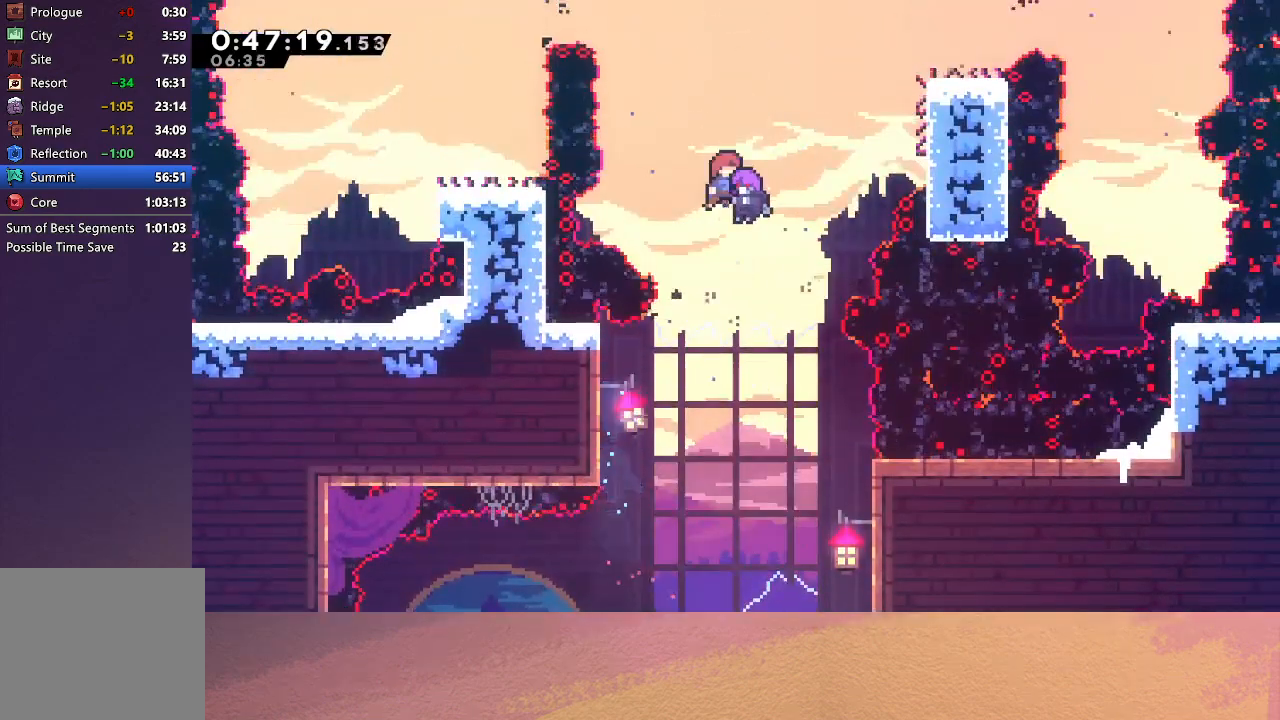
{"buttons": ["CROSS", "DPAD_LEFT"], "left_stick": "center", "events": [[300, "CROSS", "down"], [383, "CROSS", "up"], [433, "CROSS", "down"]]}
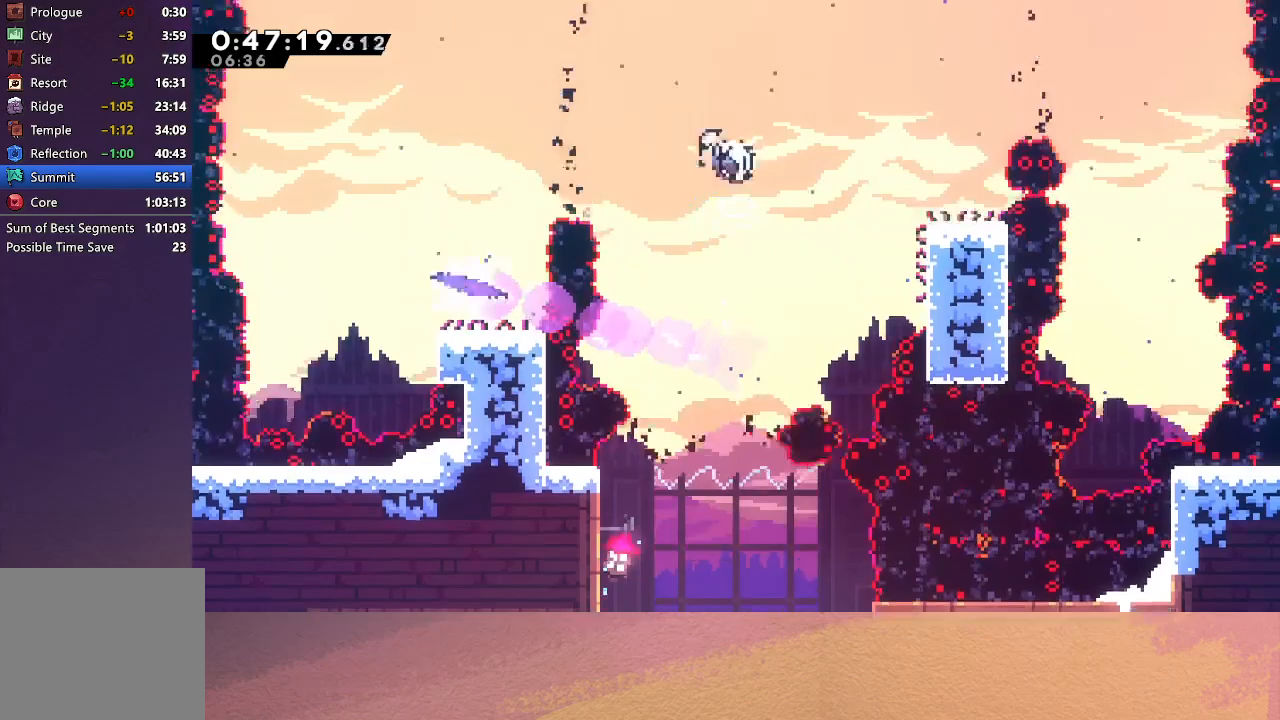
{"buttons": ["DPAD_DOWN", "DPAD_LEFT"], "left_stick": "center", "events": [[17, "CROSS", "up"], [67, "CROSS", "down"], [133, "CROSS", "up"], [183, "CROSS", "down"], [267, "CROSS", "up"], [317, "CROSS", "down"], [350, "DPAD_DOWN", "down"], [417, "CROSS", "up"]]}
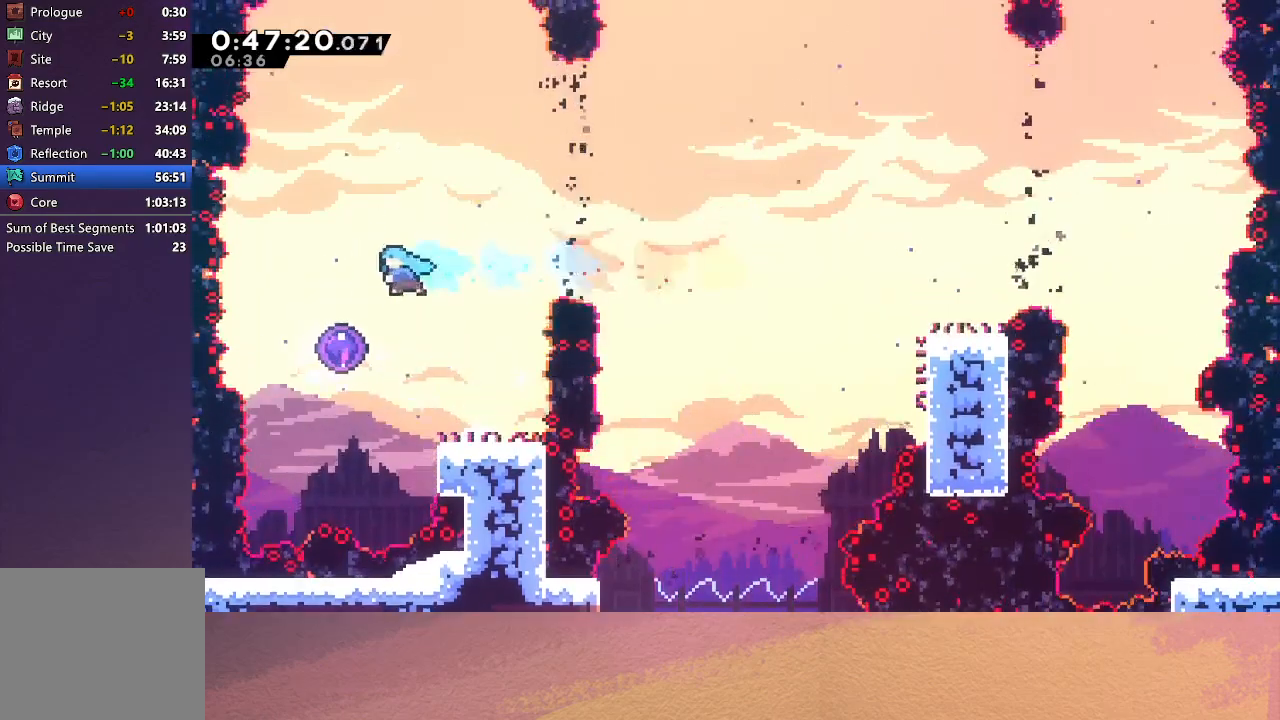
{"buttons": ["DPAD_RIGHT"], "left_stick": "center", "events": [[83, "DPAD_LEFT", "up"], [100, "DPAD_RIGHT", "down"], [133, "DPAD_DOWN", "up"]]}
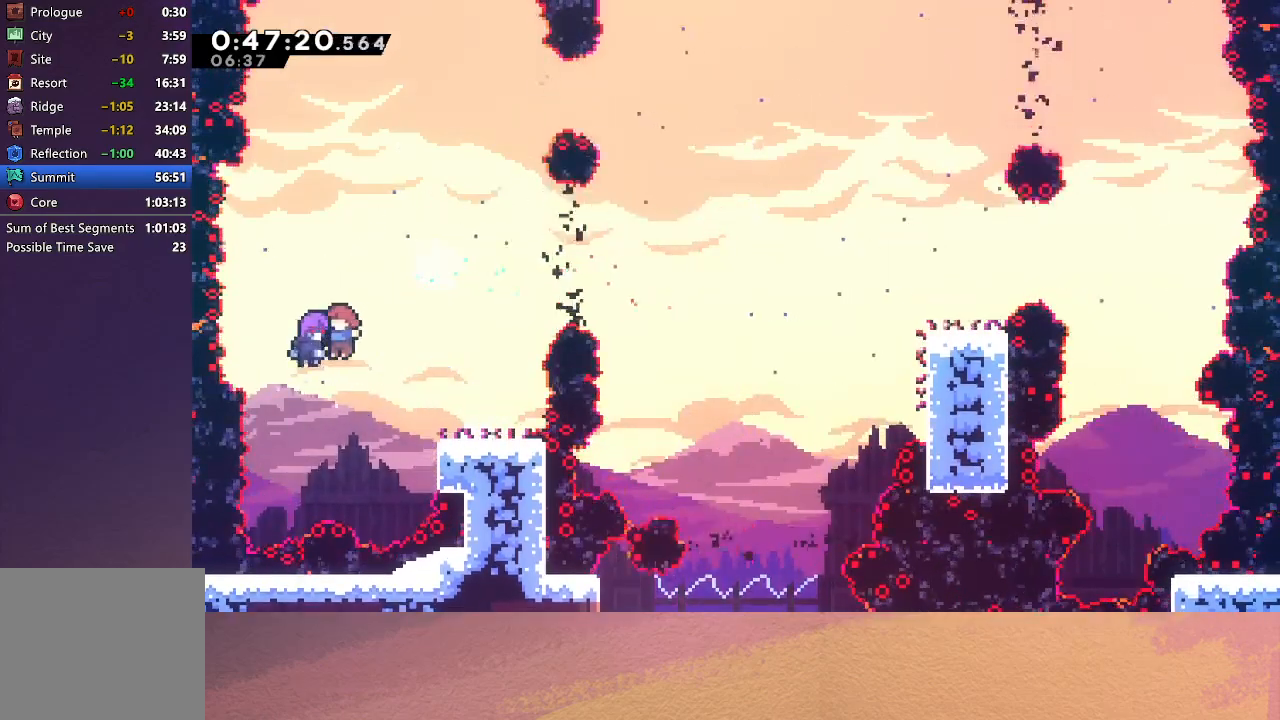
{"buttons": ["DPAD_RIGHT"], "left_stick": "center", "events": []}
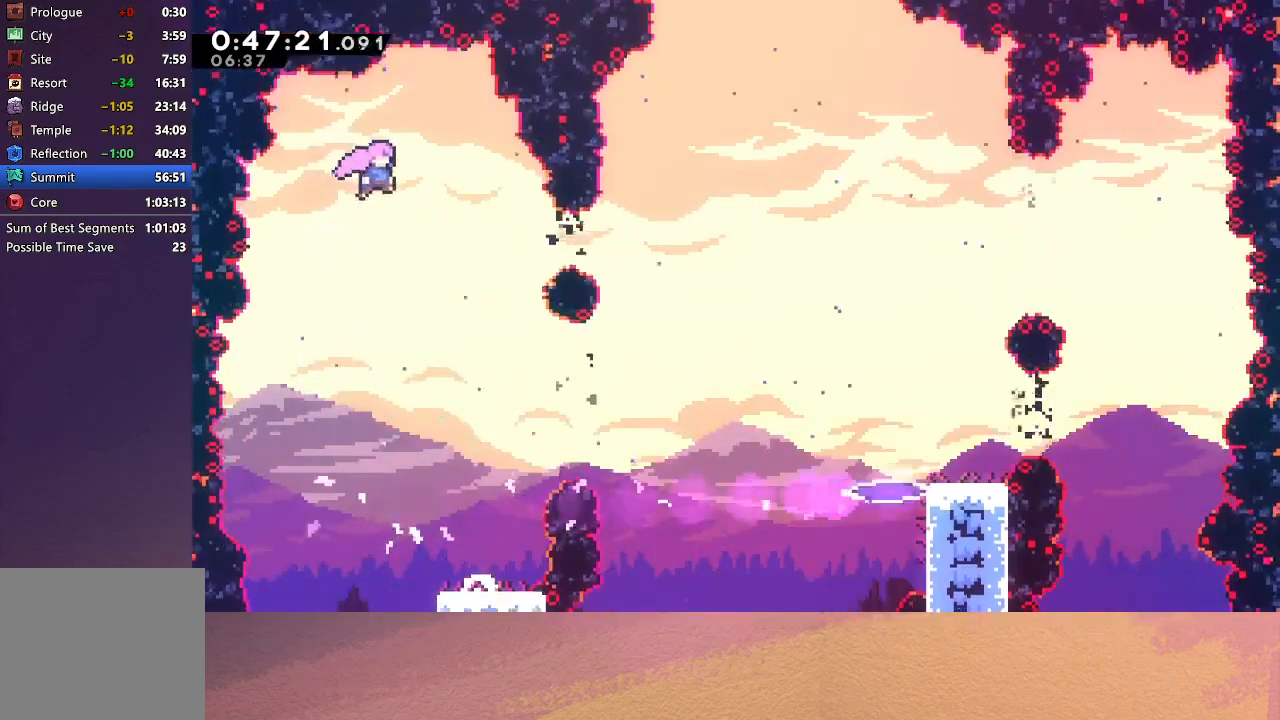
{"buttons": ["DPAD_RIGHT"], "left_stick": "center", "events": [[367, "CROSS", "down"], [483, "CROSS", "up"]]}
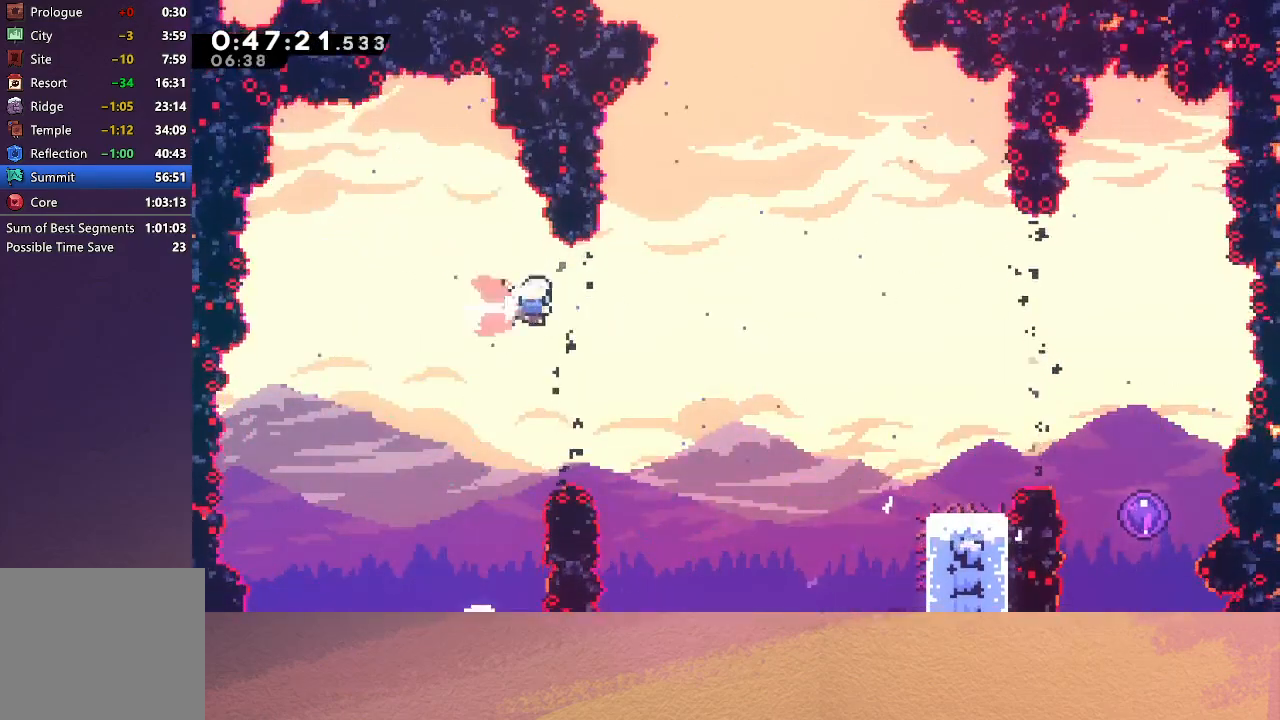
{"buttons": ["DPAD_DOWN", "DPAD_RIGHT"], "left_stick": "center", "events": [[83, "CROSS", "down"], [233, "CROSS", "up"], [250, "DPAD_DOWN", "down"]]}
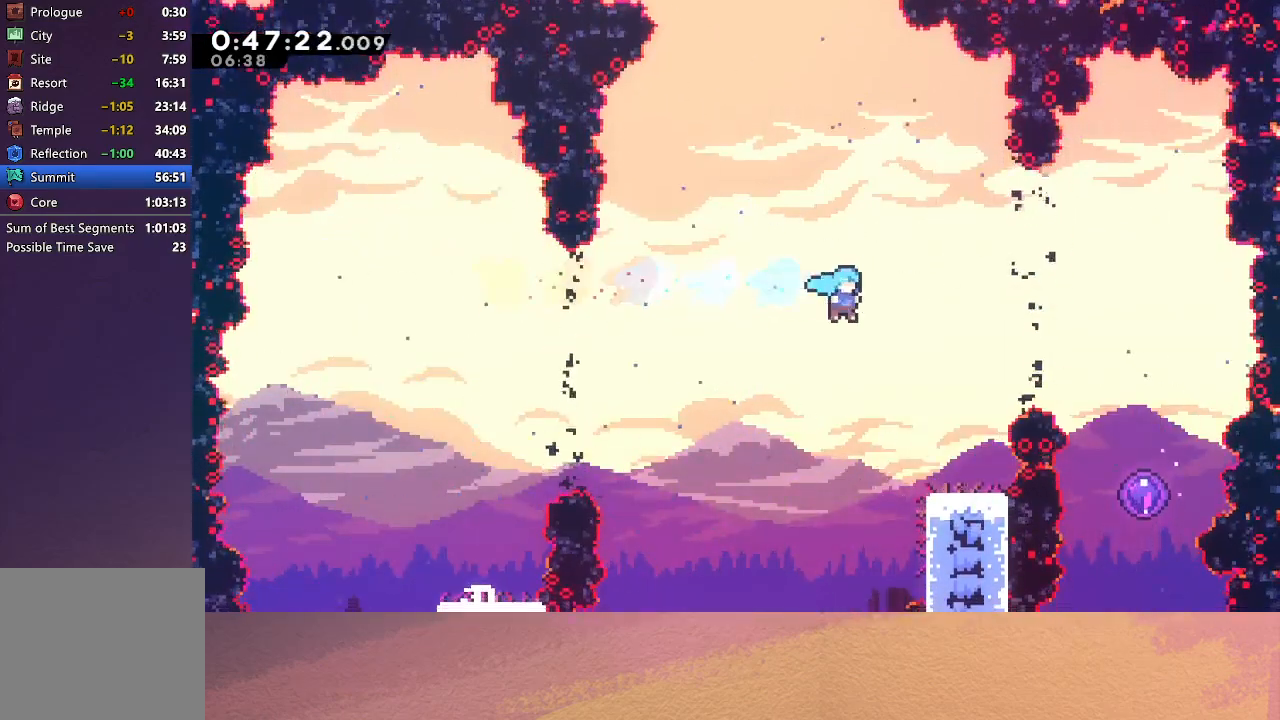
{"buttons": ["CIRCLE", "L1", "DPAD_DOWN", "DPAD_RIGHT"], "left_stick": "center", "events": [[350, "CIRCLE", "down"], [350, "L1", "down"]]}